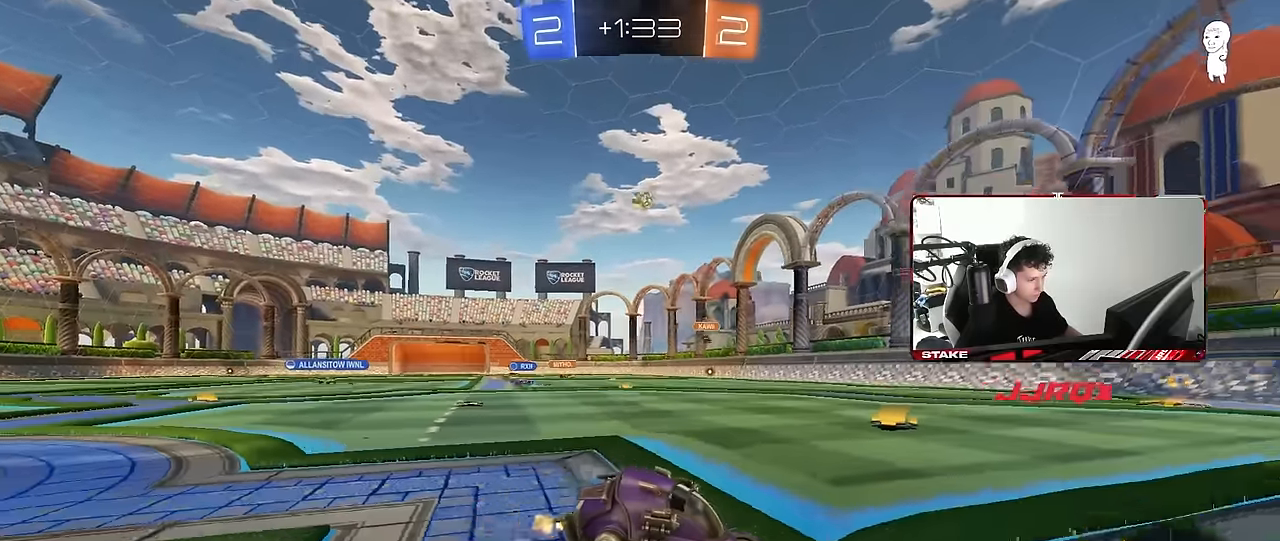
Gameplay with keyboard and mouse; each line is a JSON object with the keys and mouse buttons held at the frame after it. "events" lists presses ("down") and releases ("up") of "1", "2", "3", "4", "5", "a", "alt", "c", "caps_lock", "ctrl", "d", "e", "f", "g", "q", "r", "s", "shift", "space", "t", "tab", "v", "w", "x", "z", "mouse_left", "mouse_wheel" and "mouse_right" between this image and that frame as [ms after this image, input, new state], when the widget could be followed in between. "mouse_left", "mouse_wheel", "mouse_right" = the "left", "wheel", "right" buttons of the "mouse" list. No other keys are recorded. "wheel" means that the mouse wheel is clicked or scrolled. "mouse_move" is the direction in which the mouse moves at that frame (one of eight, or "still"), when it could be read.
{"keys": ["a"], "mouse": [], "mouse_move": "still", "events": [[133, "a", "down"], [167, "shift", "down"], [417, "shift", "up"], [450, "w", "up"]]}
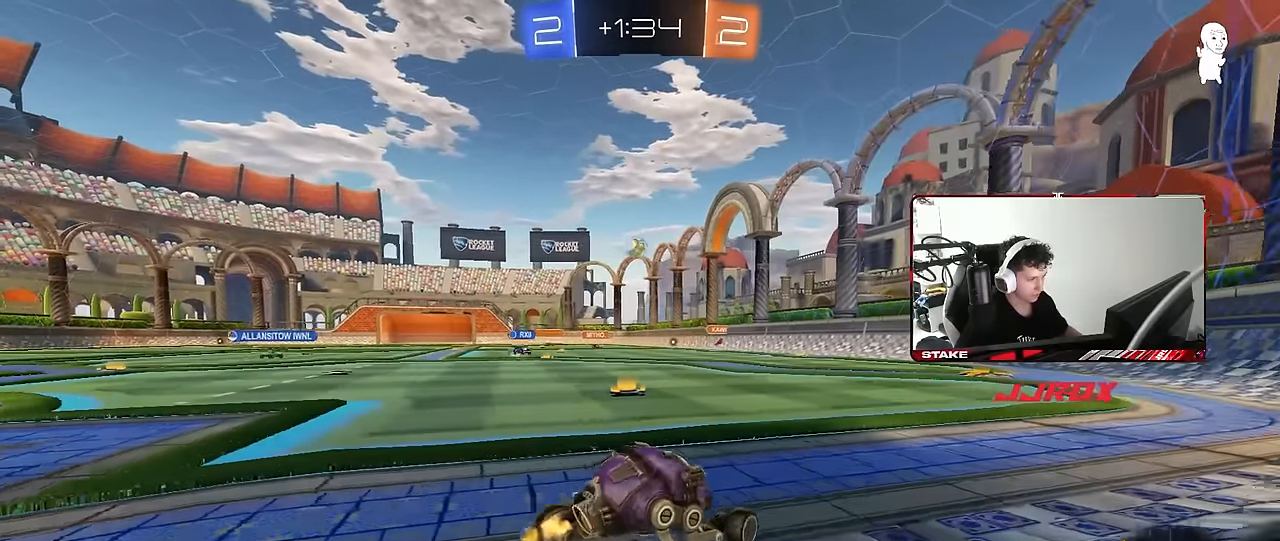
{"keys": ["a", "w"], "mouse": [], "mouse_move": "still", "events": [[333, "w", "down"]]}
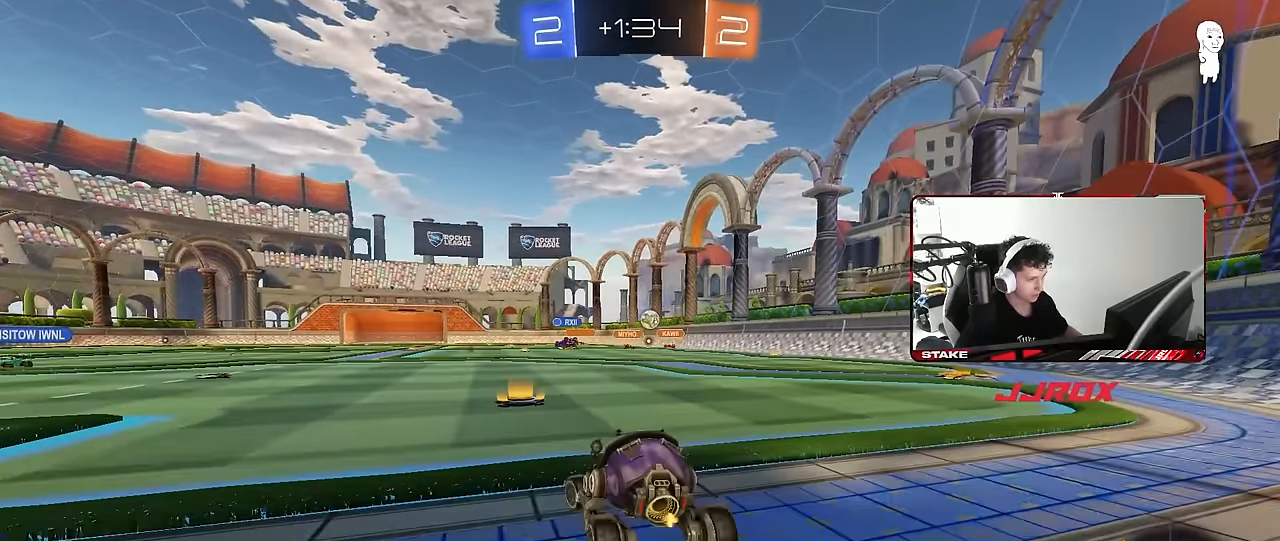
{"keys": ["d"], "mouse": [], "mouse_move": "still", "events": [[117, "a", "up"], [217, "d", "down"], [483, "w", "up"]]}
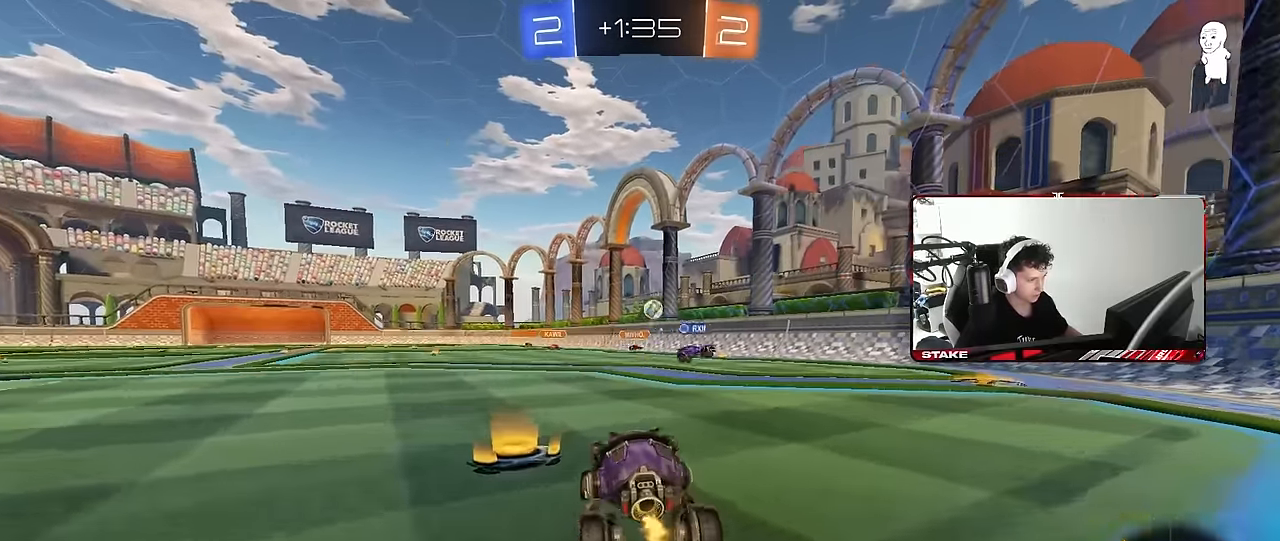
{"keys": [], "mouse": ["right"], "mouse_move": "still", "events": [[83, "d", "up"], [133, "a", "down"], [183, "s", "down"], [267, "a", "up"], [267, "d", "down"], [267, "mouse_right", "down"], [450, "d", "up"], [450, "s", "up"]]}
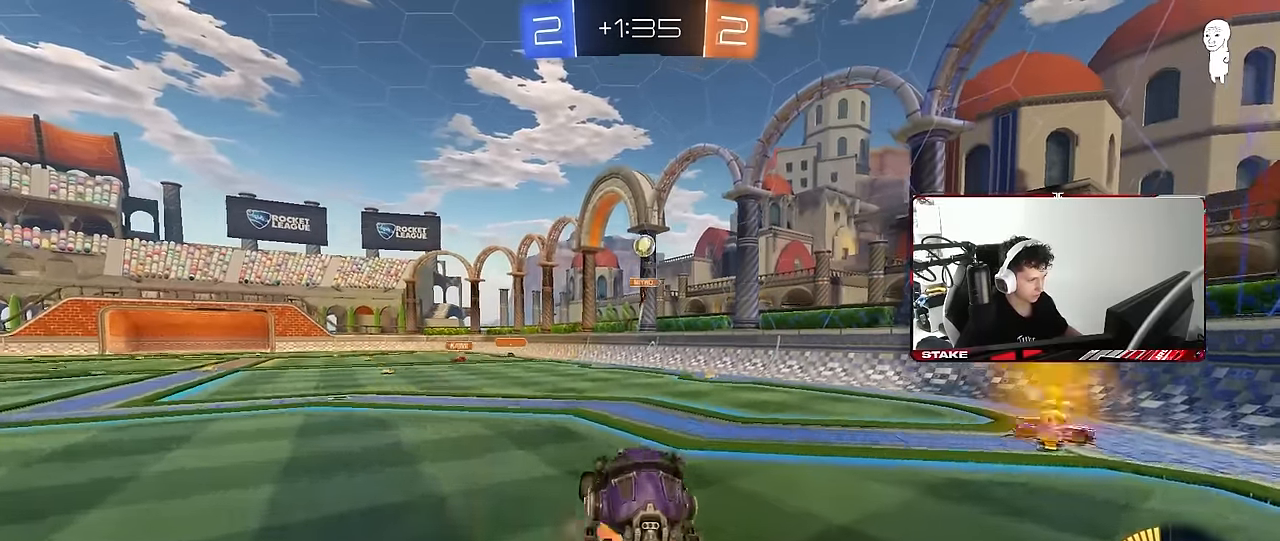
{"keys": [], "mouse": ["left"], "mouse_move": "still", "events": [[50, "s", "down"], [100, "a", "down"], [100, "shift", "down"], [150, "mouse_left", "down"], [183, "s", "up"], [233, "a", "up"], [233, "mouse_right", "up"], [233, "shift", "up"], [333, "d", "down"], [383, "d", "up"]]}
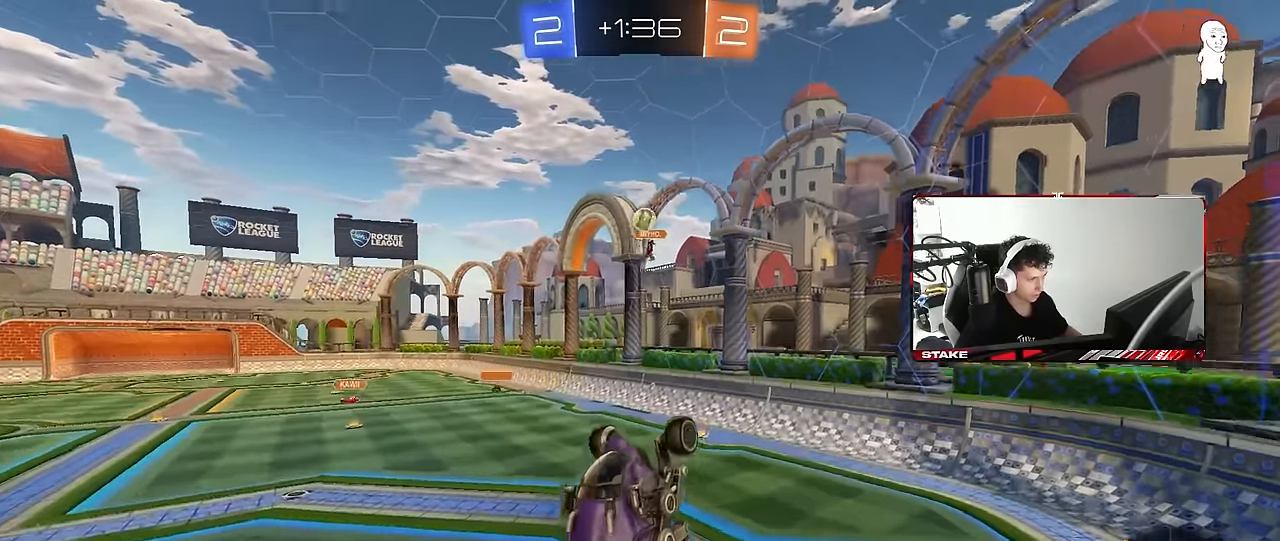
{"keys": ["a"], "mouse": [], "mouse_move": "still", "events": [[200, "a", "down"], [300, "a", "up"], [350, "mouse_left", "up"], [483, "a", "down"]]}
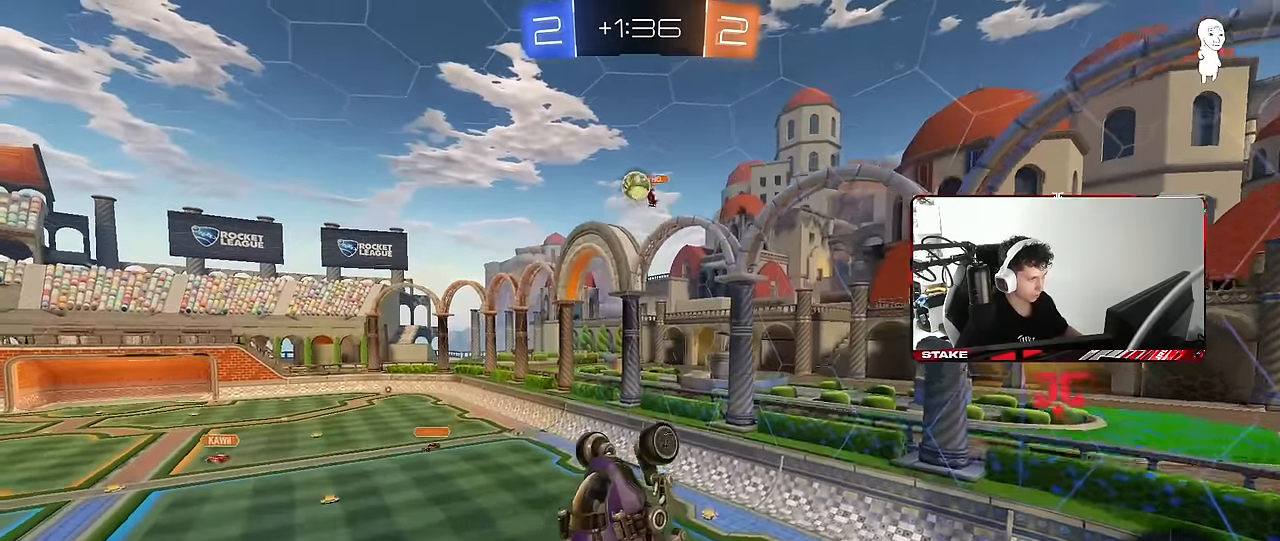
{"keys": ["d"], "mouse": ["left"], "mouse_move": "still", "events": [[217, "a", "up"], [217, "d", "down"], [217, "mouse_left", "down"], [217, "s", "down"], [367, "d", "up"], [367, "s", "up"], [400, "d", "down"]]}
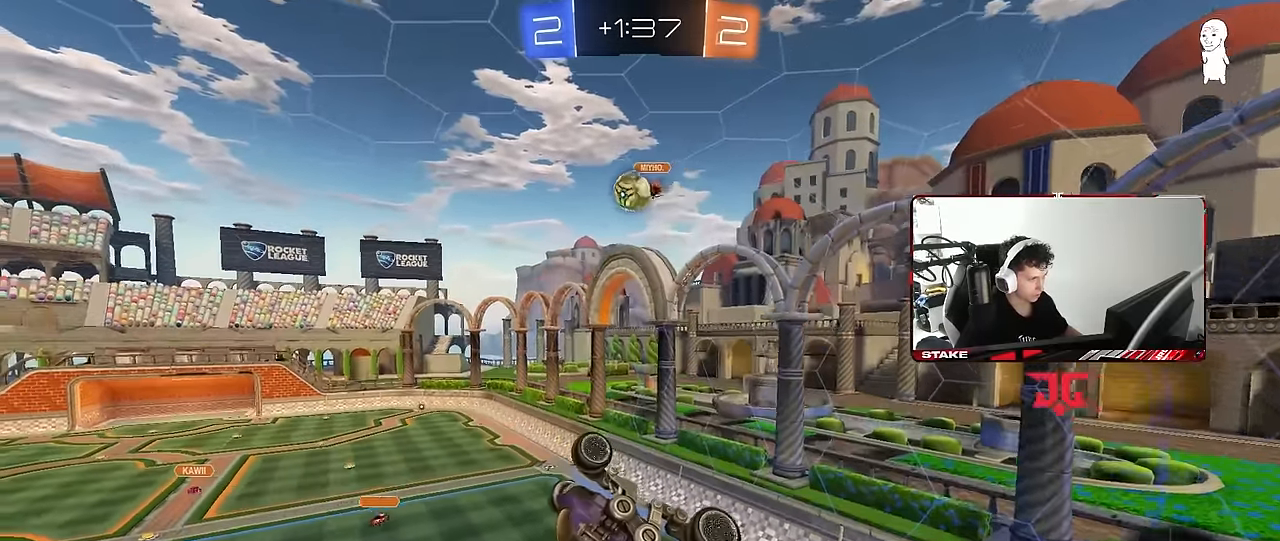
{"keys": ["a", "shift"], "mouse": ["left"], "mouse_move": "still", "events": [[50, "w", "down"], [100, "a", "down"], [100, "d", "up"], [183, "a", "up"], [183, "d", "down"], [183, "w", "up"], [233, "s", "down"], [283, "a", "down"], [283, "d", "up"], [383, "s", "up"], [467, "shift", "down"]]}
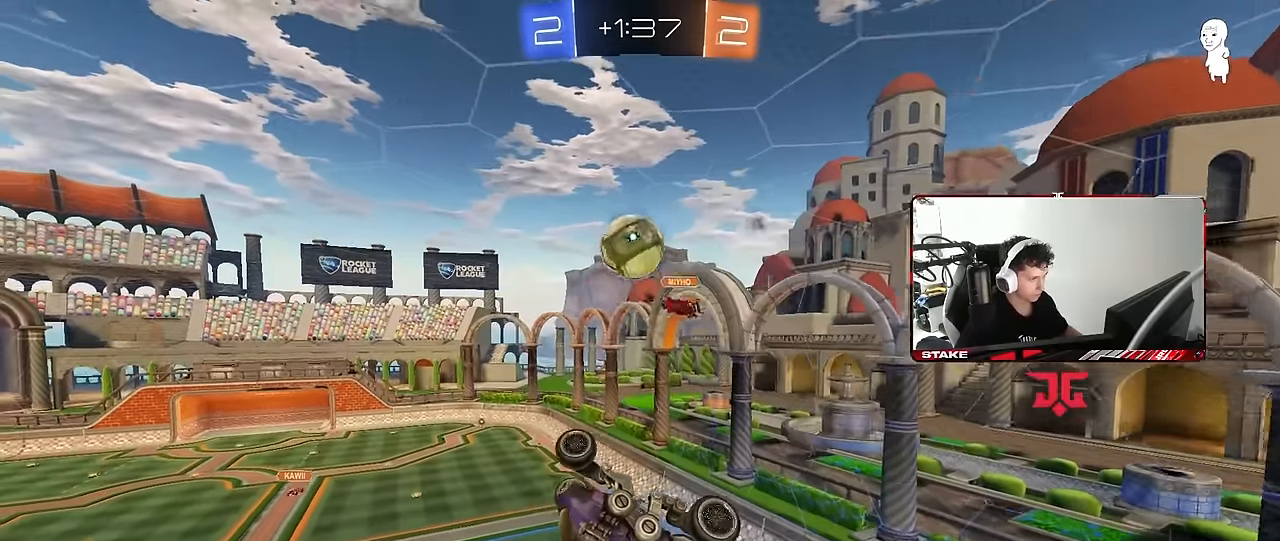
{"keys": ["a", "s", "shift"], "mouse": ["left"], "mouse_move": "still", "events": [[17, "mouse_left", "up"], [17, "shift", "up"], [117, "mouse_left", "down"], [167, "w", "down"], [300, "mouse_left", "up"], [300, "w", "up"], [350, "mouse_left", "down"], [350, "shift", "down"], [400, "s", "down"]]}
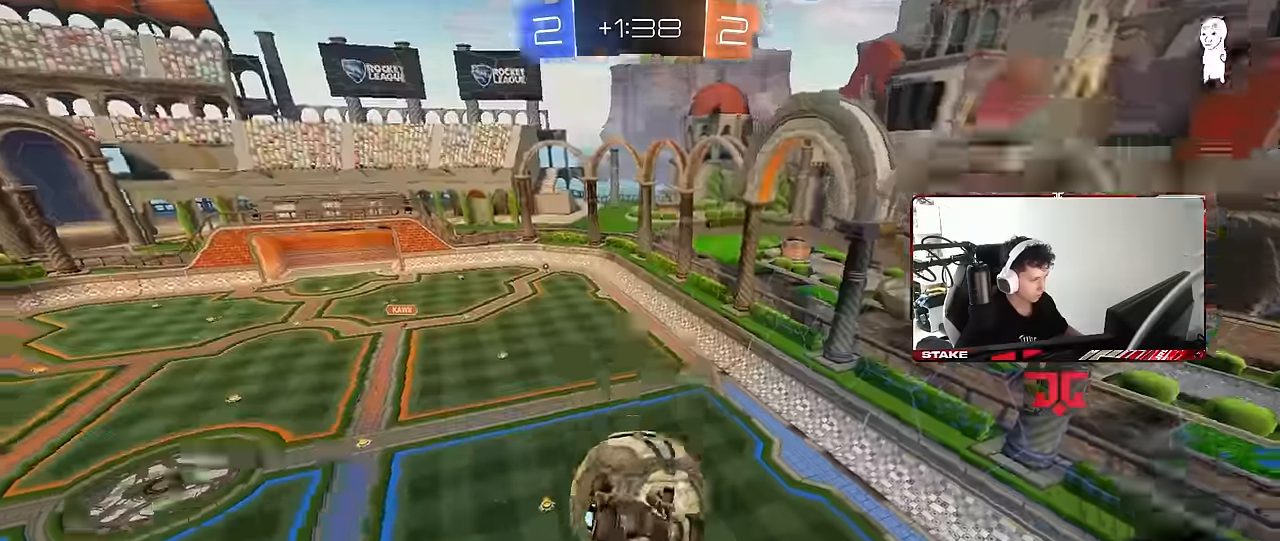
{"keys": ["a"], "mouse": [], "mouse_move": "still", "events": [[33, "mouse_left", "up"], [216, "s", "up"], [316, "w", "down"], [366, "mouse_left", "down"], [366, "shift", "up"], [400, "w", "up"], [450, "mouse_left", "up"]]}
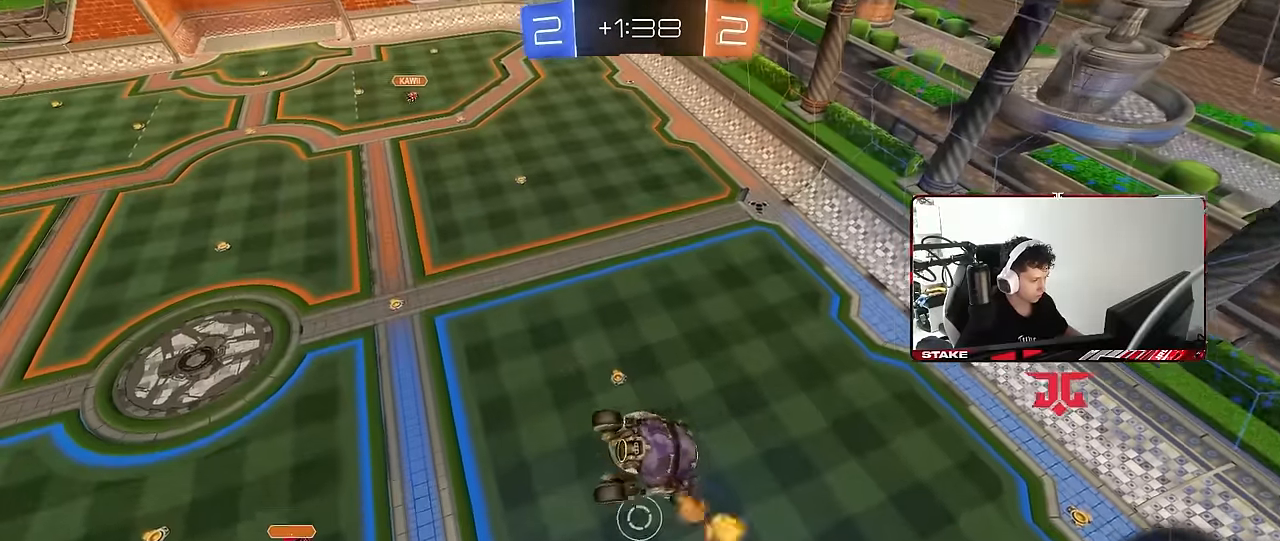
{"keys": ["d", "w"], "mouse": ["left"], "mouse_move": "still", "events": [[50, "mouse_left", "down"], [50, "s", "down"], [150, "shift", "down"], [233, "shift", "up"], [283, "s", "up"], [333, "a", "up"], [383, "d", "down"], [416, "w", "down"]]}
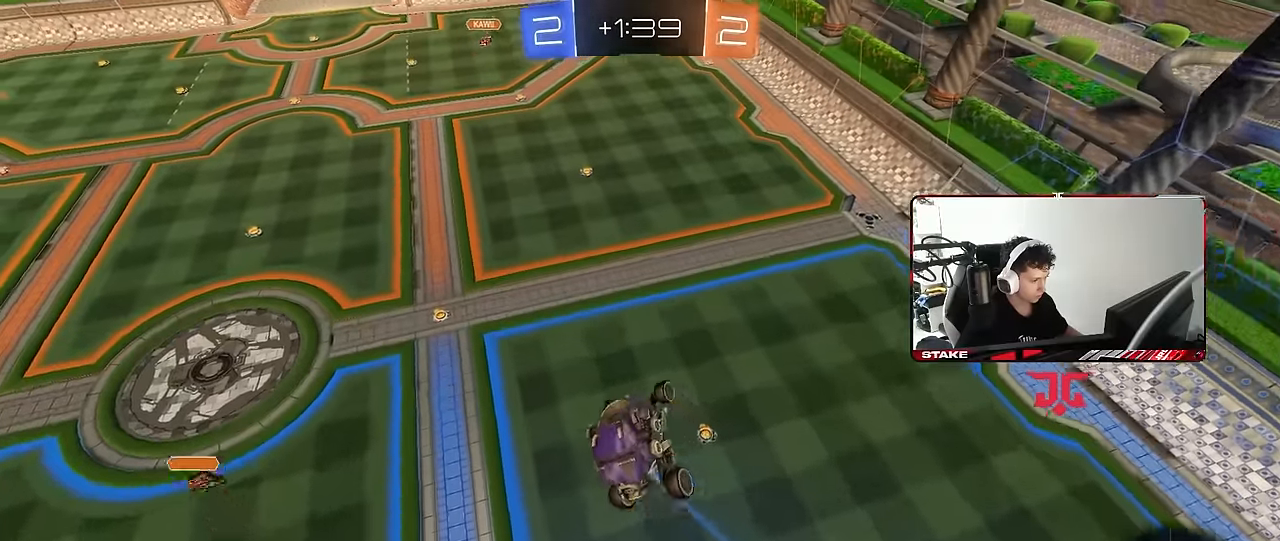
{"keys": [], "mouse": [], "mouse_move": "still", "events": [[16, "d", "up"], [66, "w", "up"], [116, "mouse_left", "up"], [200, "a", "down"], [250, "a", "up"], [300, "d", "down"], [350, "shift", "down"], [350, "w", "down"], [433, "shift", "up"], [433, "w", "up"], [483, "d", "up"]]}
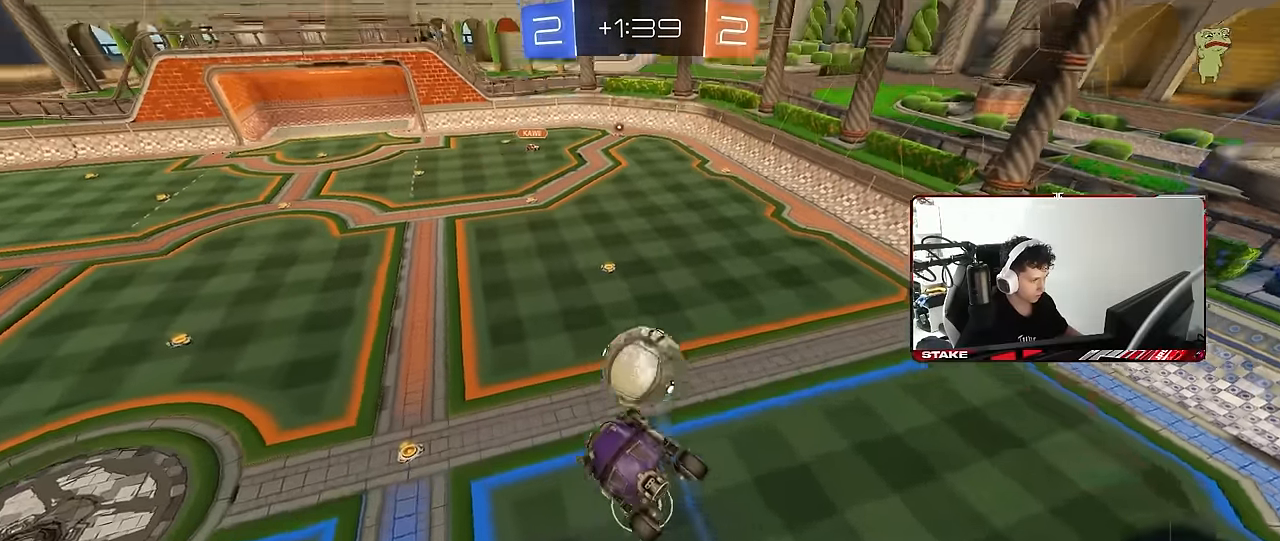
{"keys": ["d"], "mouse": [], "mouse_move": "still", "events": [[83, "d", "down"], [83, "shift", "down"], [166, "shift", "up"], [216, "d", "up"], [216, "s", "down"], [266, "a", "down"], [316, "a", "up"], [366, "s", "up"], [500, "d", "down"]]}
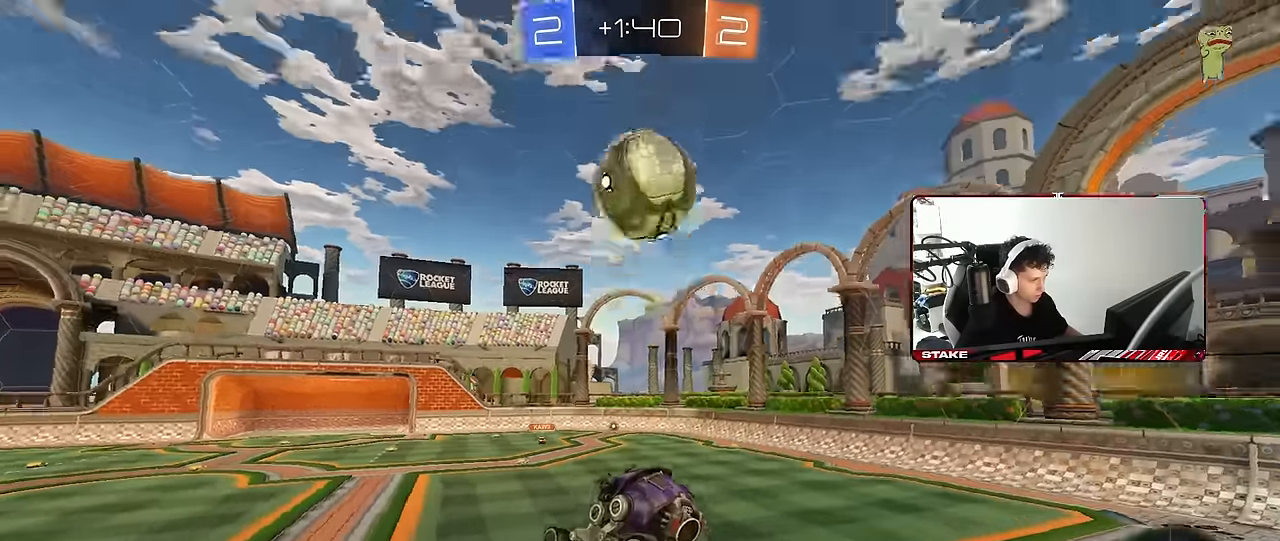
{"keys": ["a", "w"], "mouse": [], "mouse_move": "up", "events": [[150, "w", "down"], [183, "a", "down"], [183, "d", "up"]]}
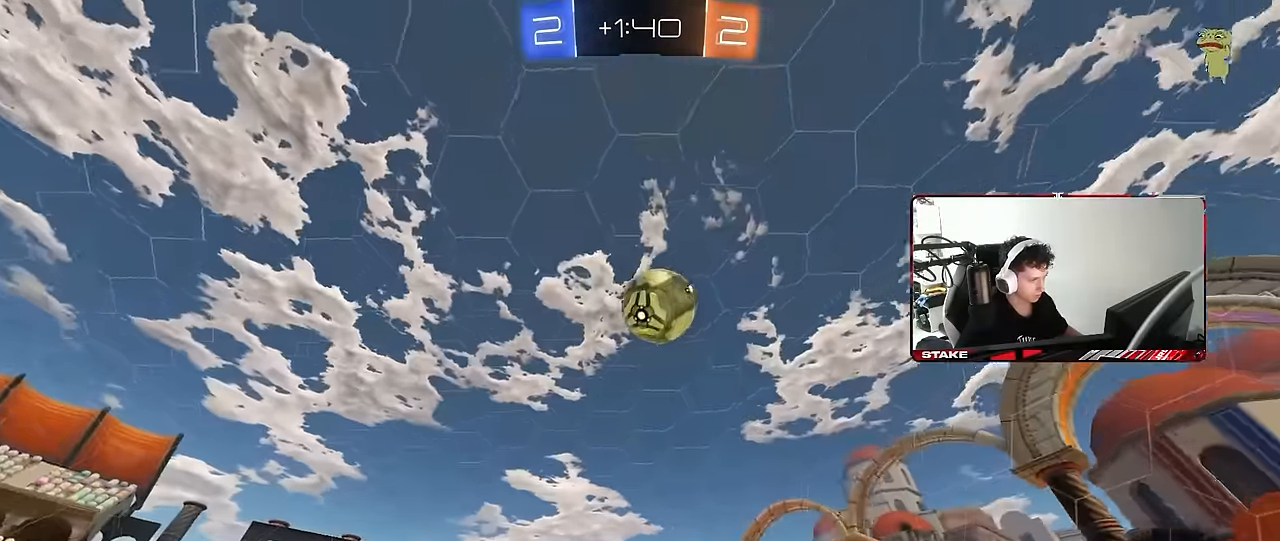
{"keys": ["a", "s", "shift"], "mouse": ["left", "right"], "mouse_move": "still", "events": [[250, "a", "up"], [250, "d", "down"], [300, "mouse_left", "down"], [300, "mouse_right", "down"], [350, "a", "down"], [350, "d", "up"], [350, "shift", "down"], [400, "mouse_right", "up"], [433, "mouse_right", "down"], [483, "s", "down"], [483, "w", "up"]]}
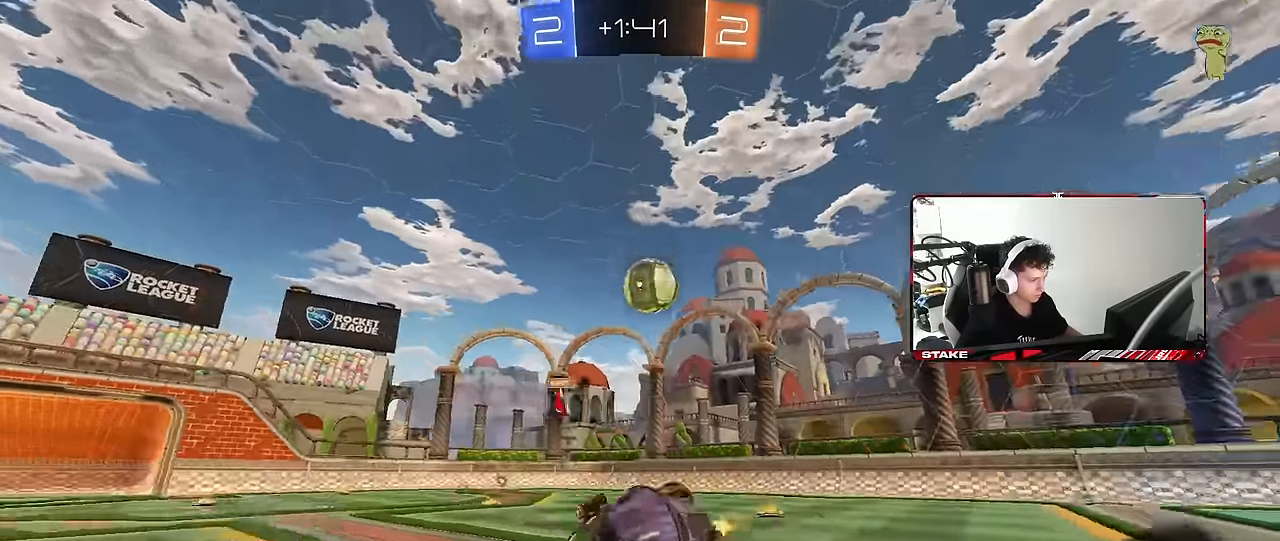
{"keys": ["a", "s", "shift", "space"], "mouse": [], "mouse_move": "still", "events": [[33, "mouse_left", "up"], [83, "mouse_right", "up"], [316, "s", "up"], [366, "space", "down"], [400, "s", "down"]]}
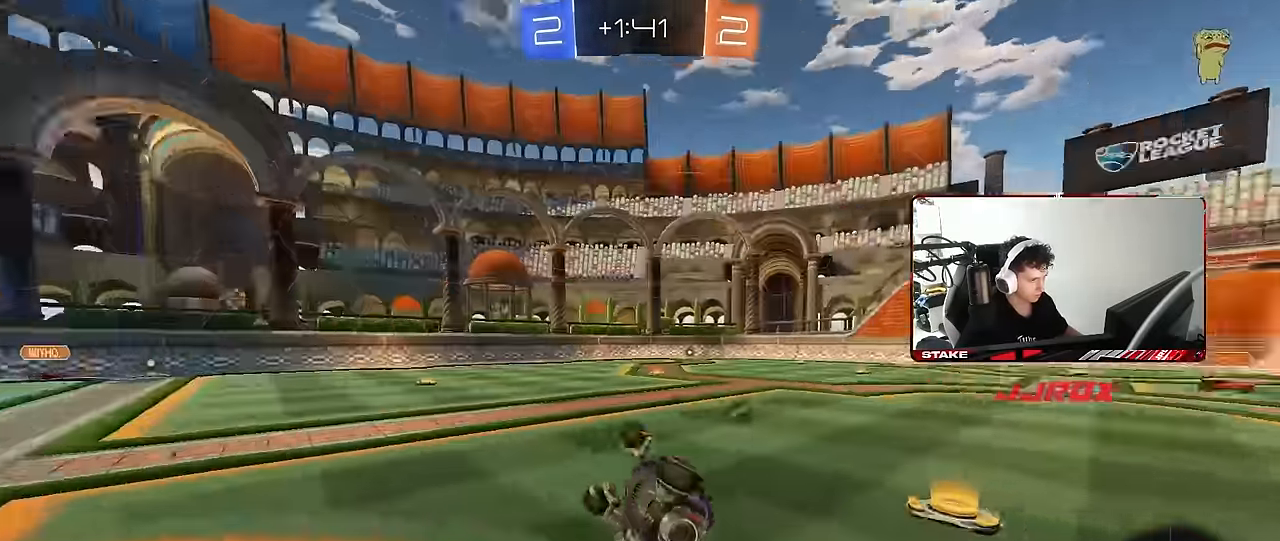
{"keys": ["a", "w"], "mouse": [], "mouse_move": "still", "events": [[50, "space", "up"], [150, "s", "up"], [150, "shift", "up"], [233, "a", "up"], [383, "a", "down"], [433, "w", "down"]]}
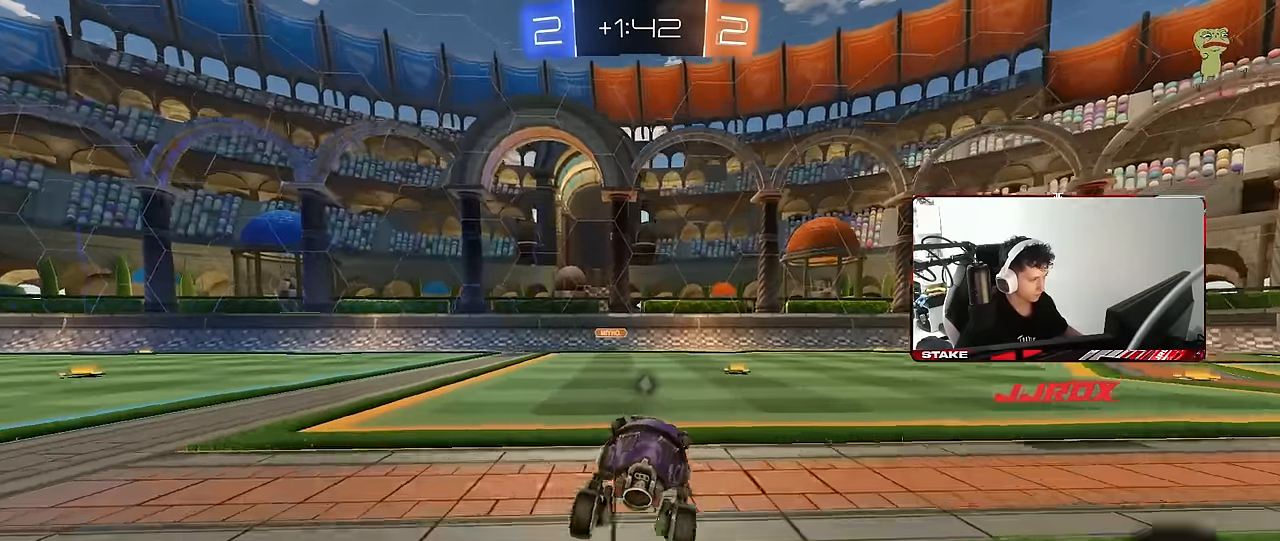
{"keys": ["a", "w"], "mouse": [], "mouse_move": "still", "events": []}
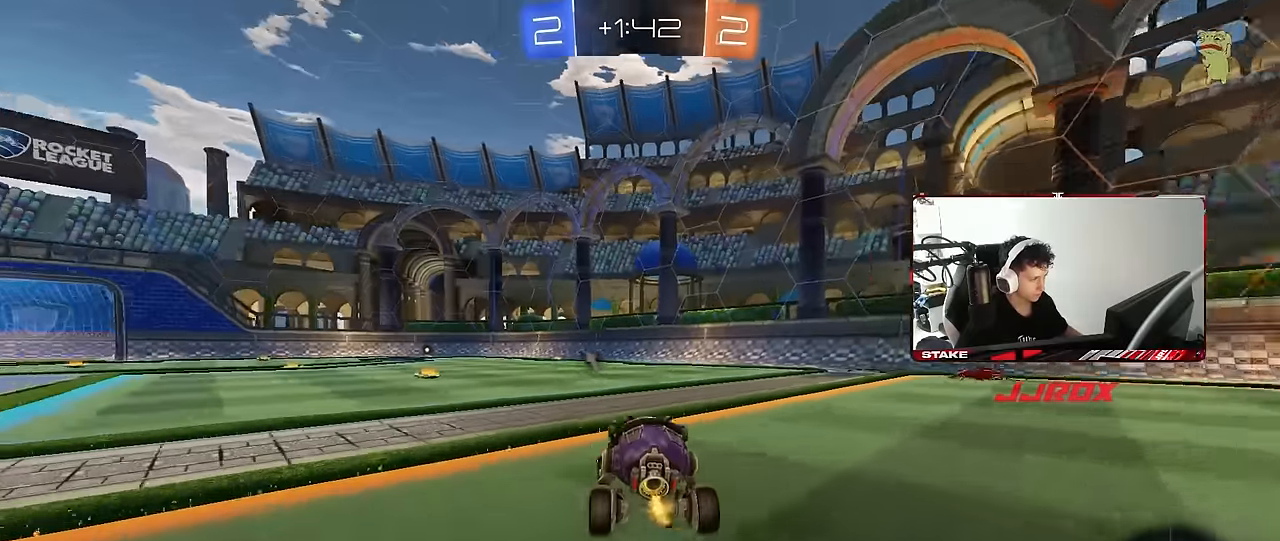
{"keys": ["a", "s", "shift"], "mouse": ["left"], "mouse_move": "still", "events": [[133, "a", "up"], [133, "d", "down"], [133, "mouse_left", "down"], [133, "mouse_right", "down"], [216, "a", "down"], [216, "d", "up"], [216, "mouse_right", "up"], [216, "shift", "down"], [266, "mouse_right", "down"], [316, "s", "down"], [316, "w", "up"], [416, "mouse_right", "up"]]}
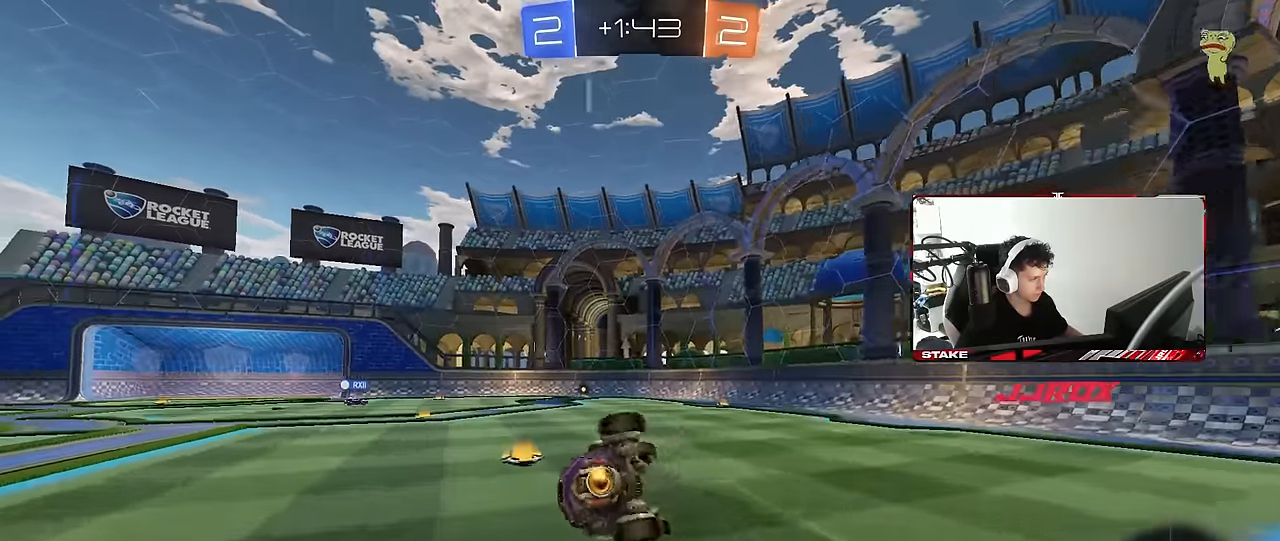
{"keys": ["a", "s", "shift"], "mouse": ["left"], "mouse_move": "still", "events": [[150, "s", "up"], [233, "s", "down"]]}
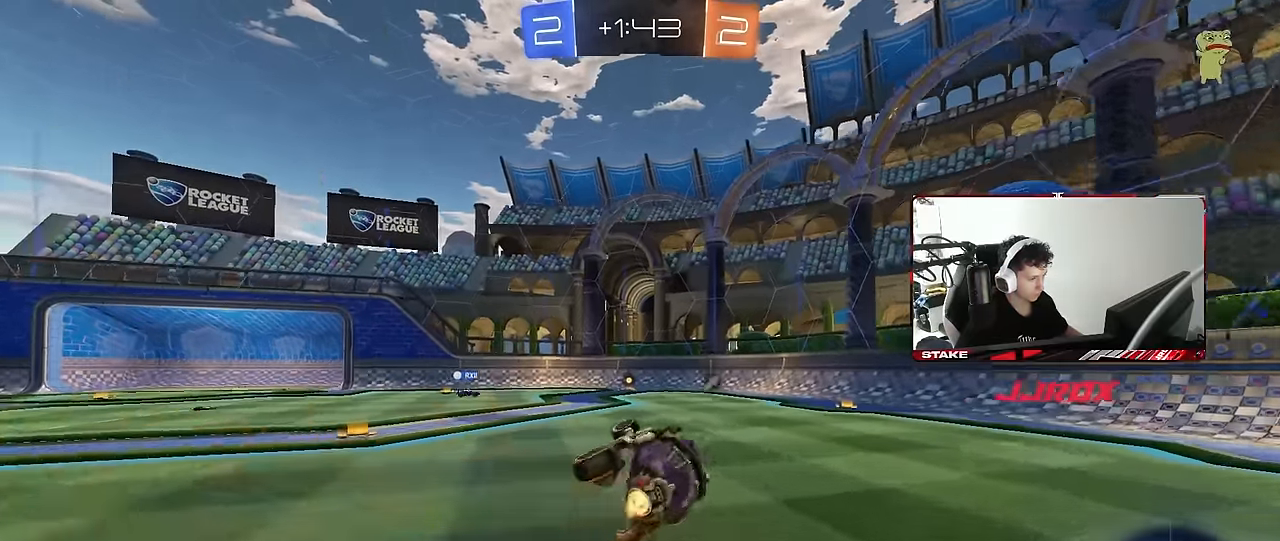
{"keys": ["w"], "mouse": [], "mouse_move": "still", "events": [[66, "s", "up"], [66, "shift", "up"], [116, "a", "up"], [300, "w", "down"], [433, "mouse_left", "up"]]}
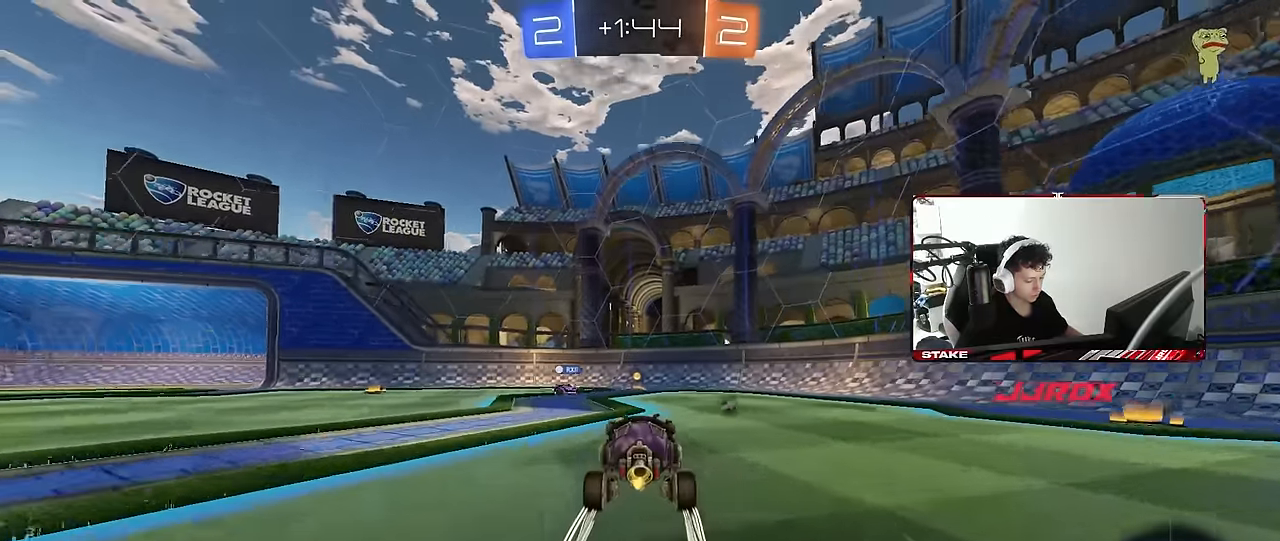
{"keys": [], "mouse": [], "mouse_move": "still", "events": [[400, "a", "down"], [500, "a", "up"], [500, "w", "up"]]}
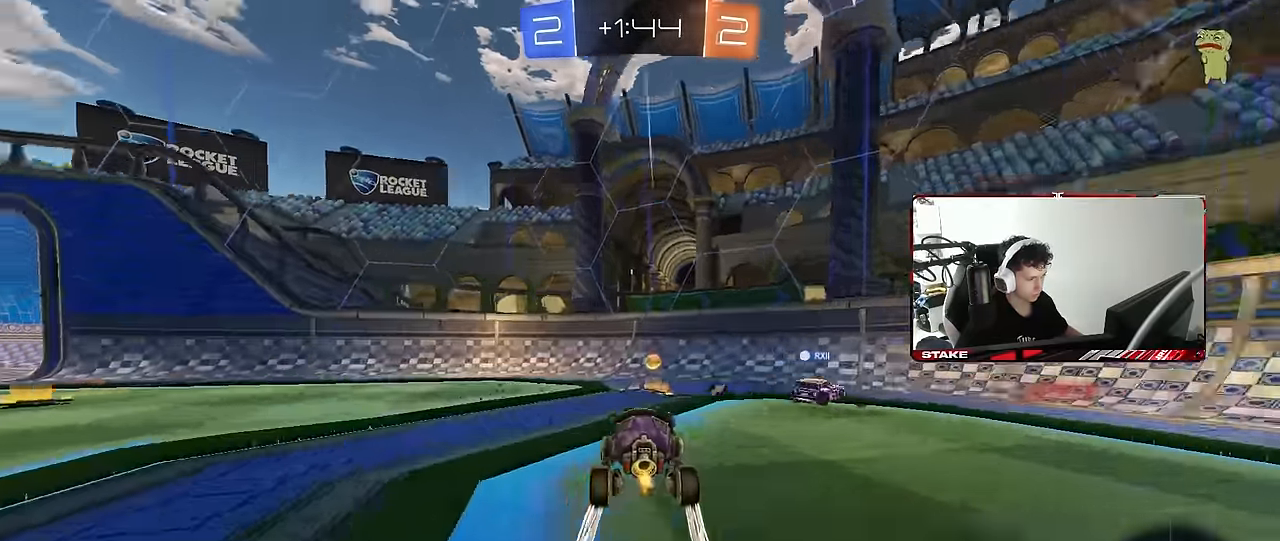
{"keys": ["a"], "mouse": [], "mouse_move": "still", "events": [[50, "space", "down"], [100, "a", "down"], [150, "w", "down"], [200, "space", "up"], [200, "w", "up"], [283, "s", "down"], [466, "s", "up"]]}
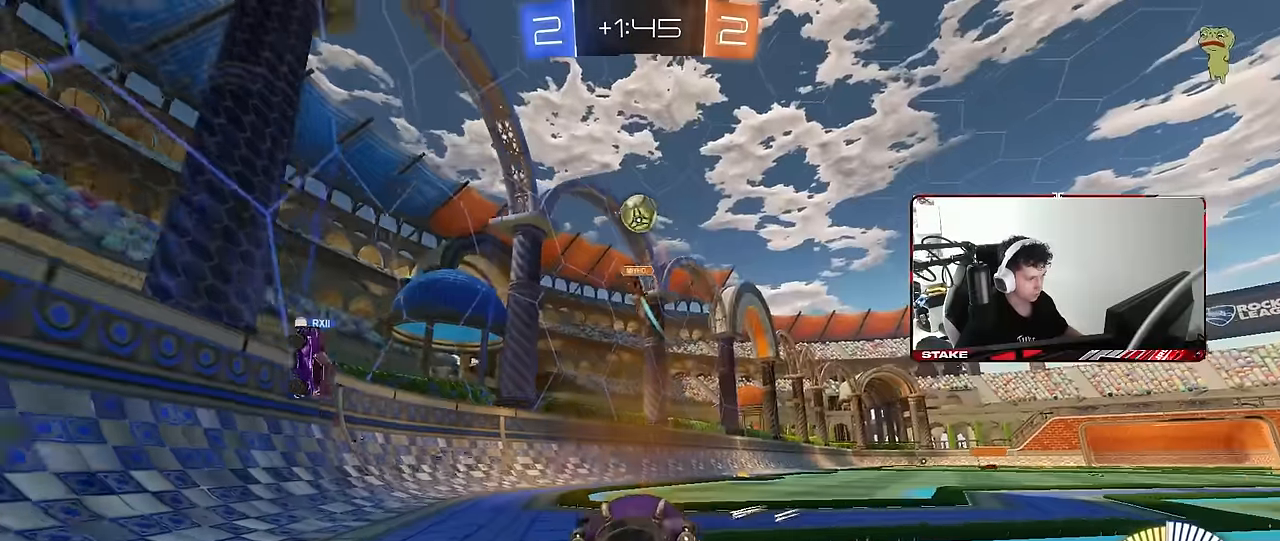
{"keys": [], "mouse": [], "mouse_move": "still", "events": [[16, "a", "up"], [166, "a", "down"], [166, "w", "down"], [383, "a", "up"], [483, "w", "up"]]}
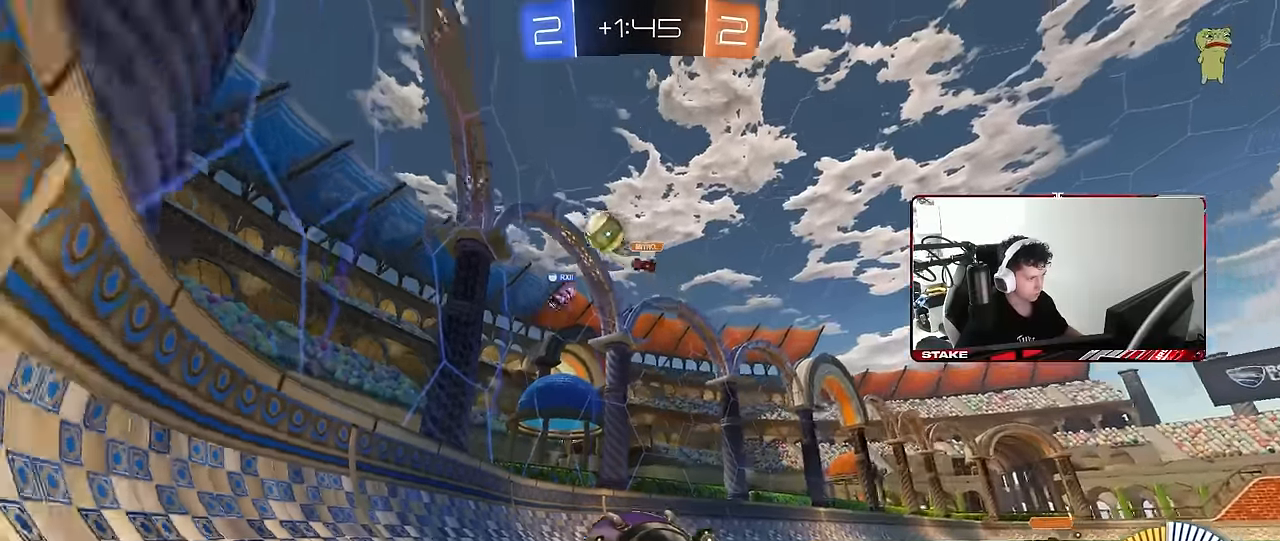
{"keys": ["d", "w"], "mouse": ["left"], "mouse_move": "still", "events": [[83, "d", "down"], [150, "w", "down"], [450, "d", "up"], [450, "mouse_left", "down"], [500, "d", "down"]]}
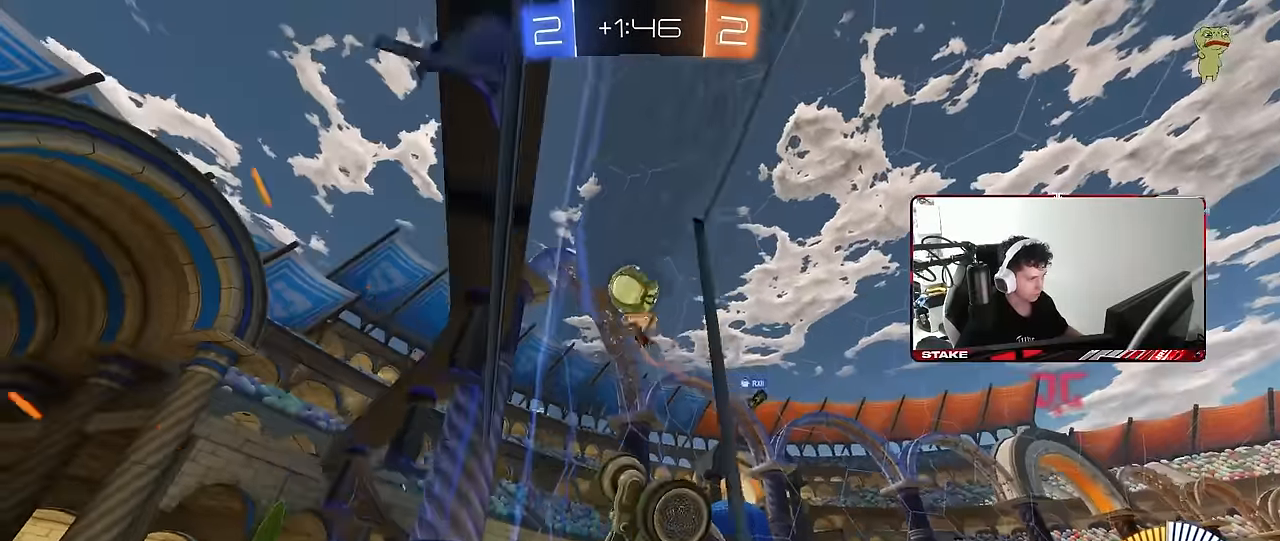
{"keys": ["a", "shift"], "mouse": ["left", "right"], "mouse_move": "still", "events": [[283, "d", "up"], [283, "mouse_right", "down"], [283, "w", "up"], [333, "d", "down"], [333, "s", "down"], [383, "a", "down"], [383, "d", "up"], [383, "shift", "down"], [466, "s", "up"]]}
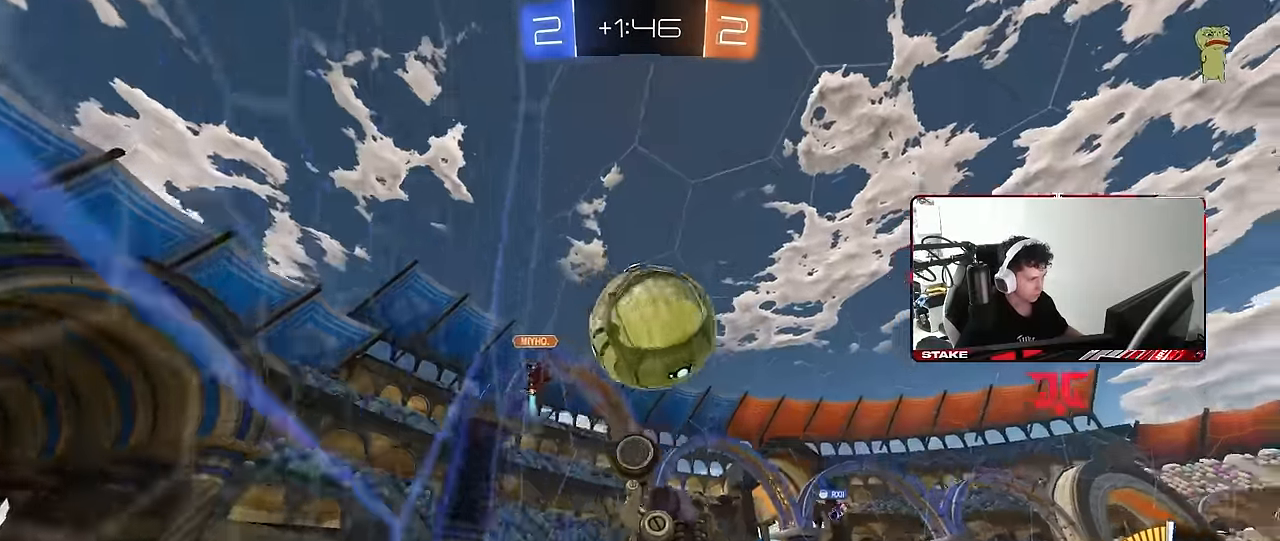
{"keys": ["d", "s", "shift"], "mouse": ["left"], "mouse_move": "still", "events": [[16, "mouse_right", "up"], [66, "mouse_left", "up"], [100, "w", "down"], [116, "a", "up"], [116, "d", "down"], [200, "mouse_right", "down"], [300, "s", "down"], [300, "w", "up"], [400, "mouse_left", "down"], [450, "mouse_right", "up"]]}
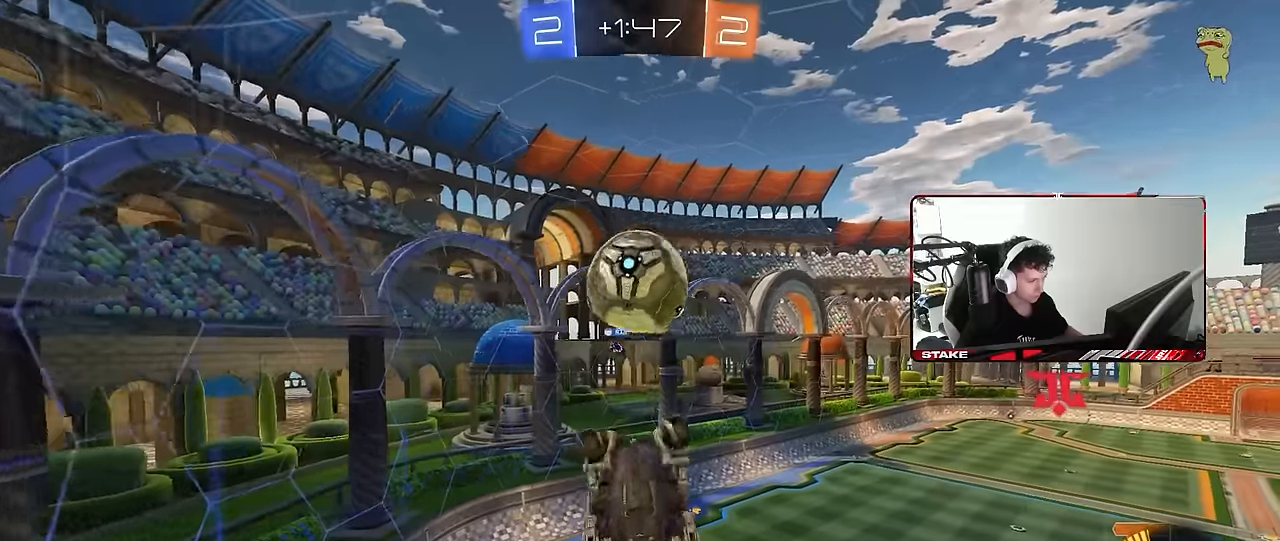
{"keys": ["d", "shift"], "mouse": [], "mouse_move": "still", "events": [[83, "shift", "up"], [133, "a", "down"], [133, "d", "up"], [133, "mouse_left", "up"], [166, "a", "up"], [216, "d", "down"], [216, "s", "up"], [316, "shift", "down"]]}
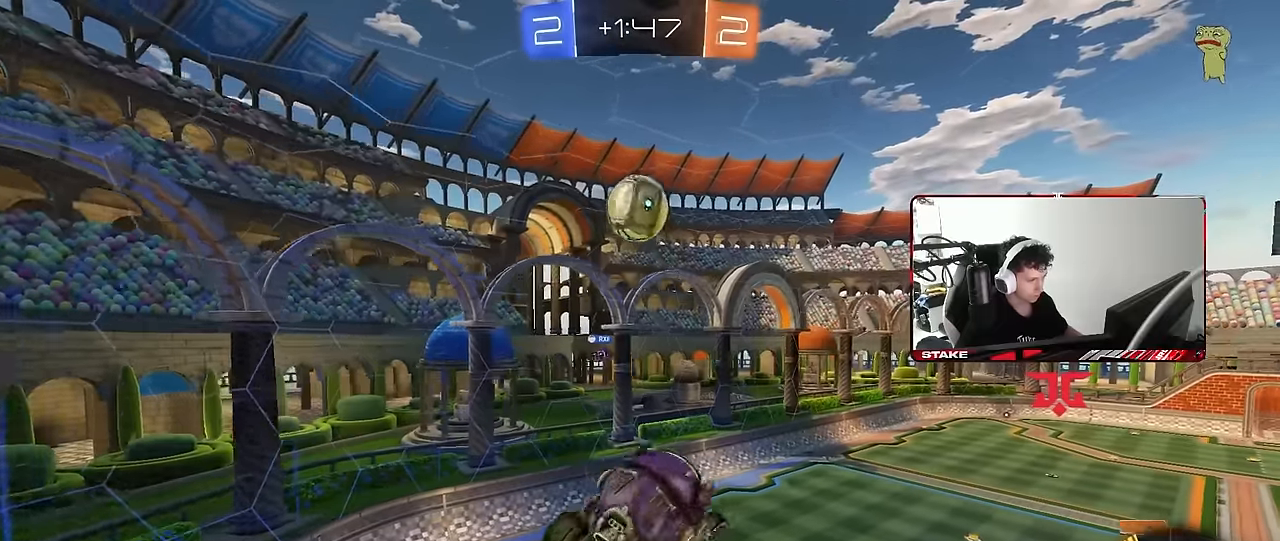
{"keys": ["d", "shift"], "mouse": [], "mouse_move": "still", "events": []}
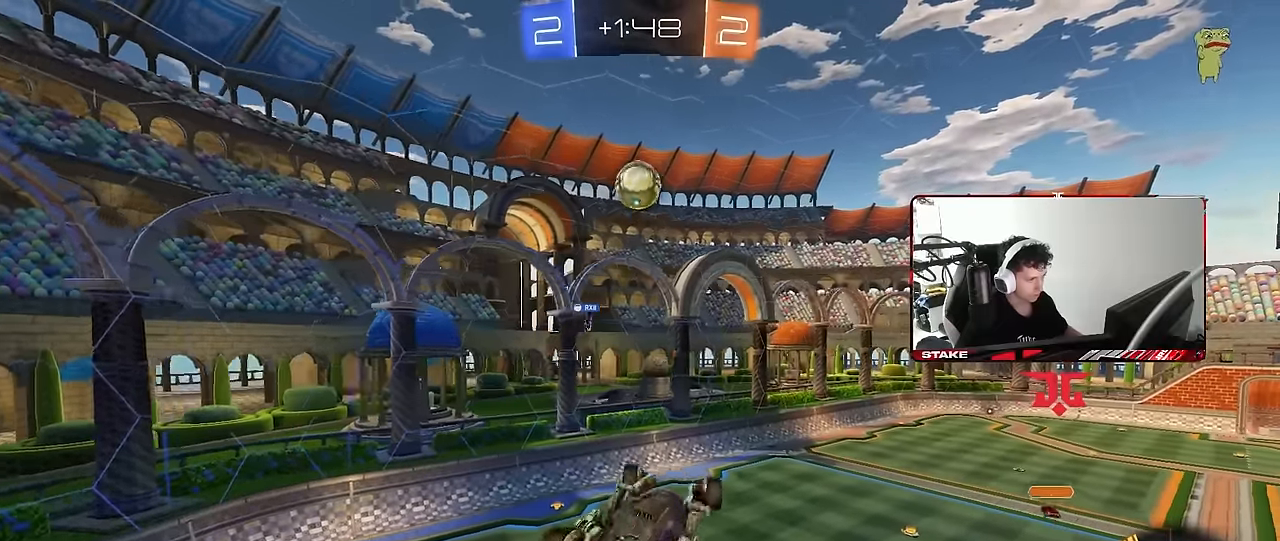
{"keys": ["d"], "mouse": [], "mouse_move": "still", "events": [[483, "shift", "up"]]}